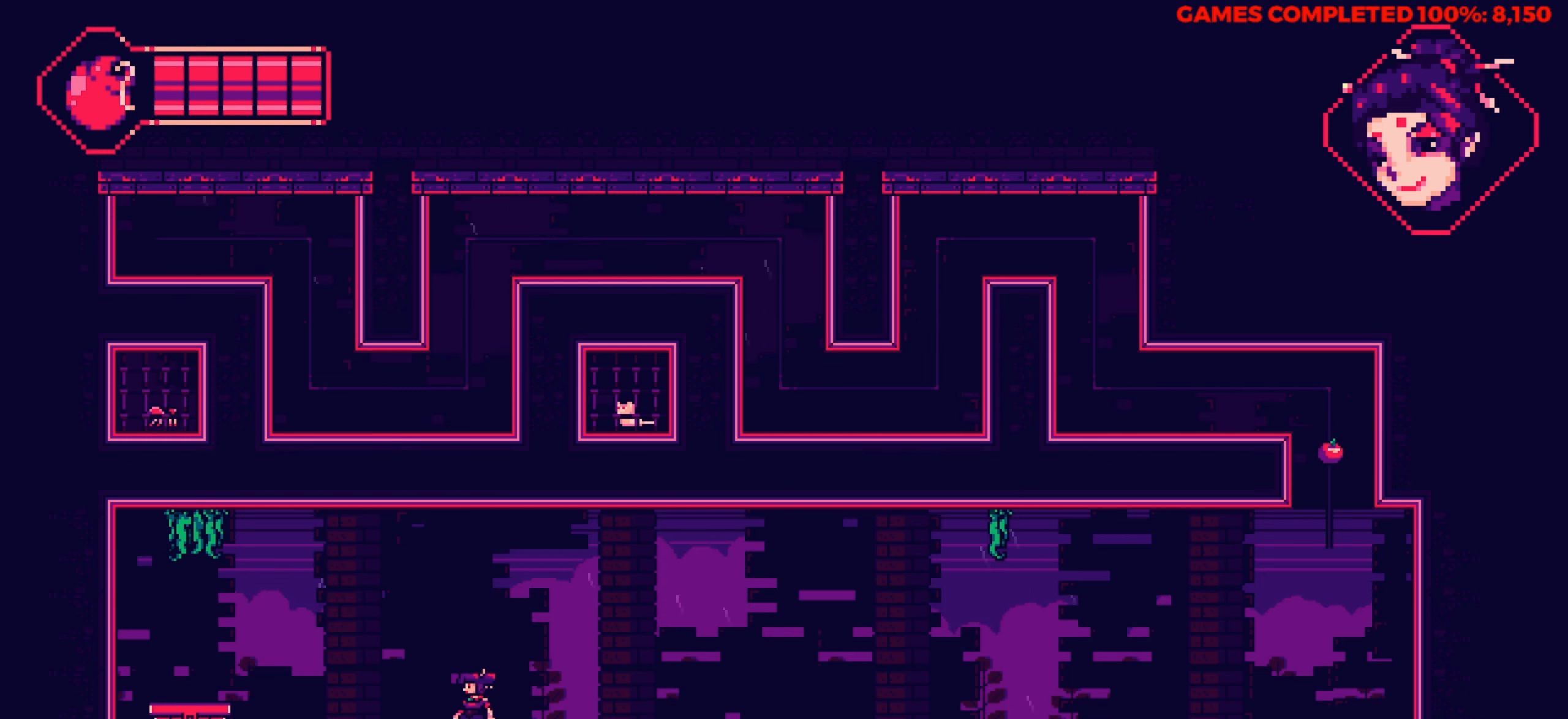
Gameplay with keyboard; each line is a JSON object with the keys held at the frame after it. "events" lists presses ("down") and releases ("up") of "a", "alt", "c", "ctrl", "d", "down", "f", "left", "right", "s", "shift", "space", "up", "v", "x" and "z" between this image and that frame as [ms after this image, input, new state], when the widget could be followed in between. No other keys are recorded. Mouse input is not recorded.
{"keys": [], "events": []}
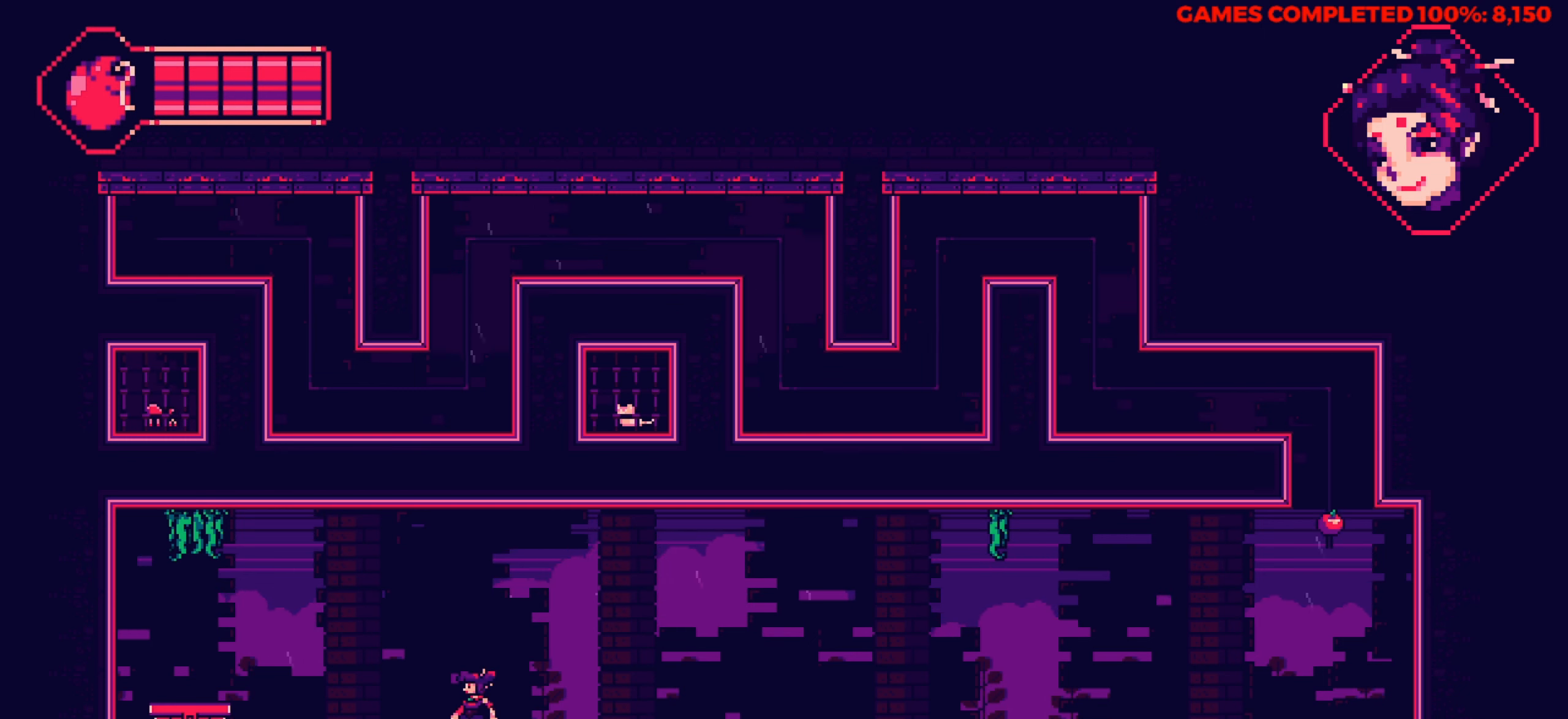
{"keys": ["right"], "events": [[450, "right", "down"]]}
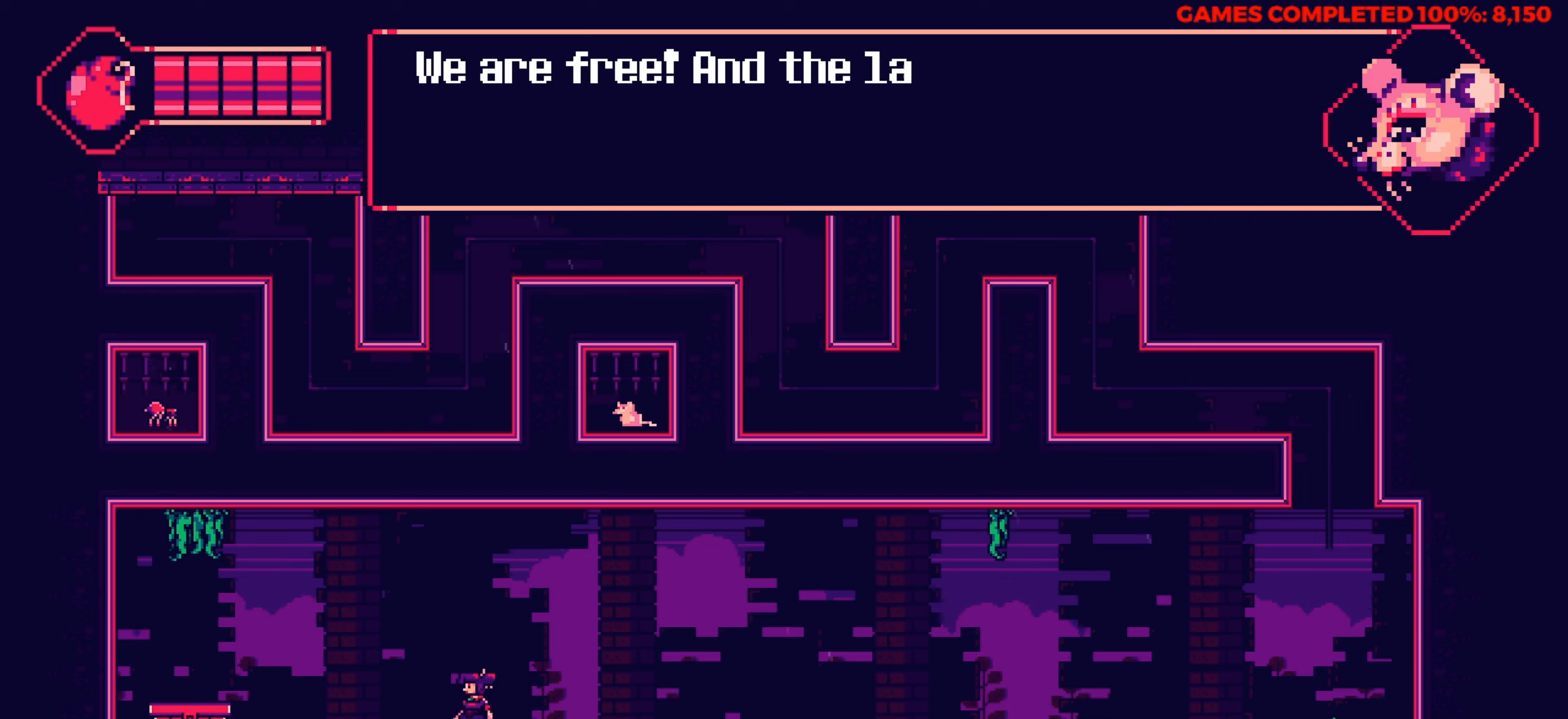
{"keys": ["right"], "events": []}
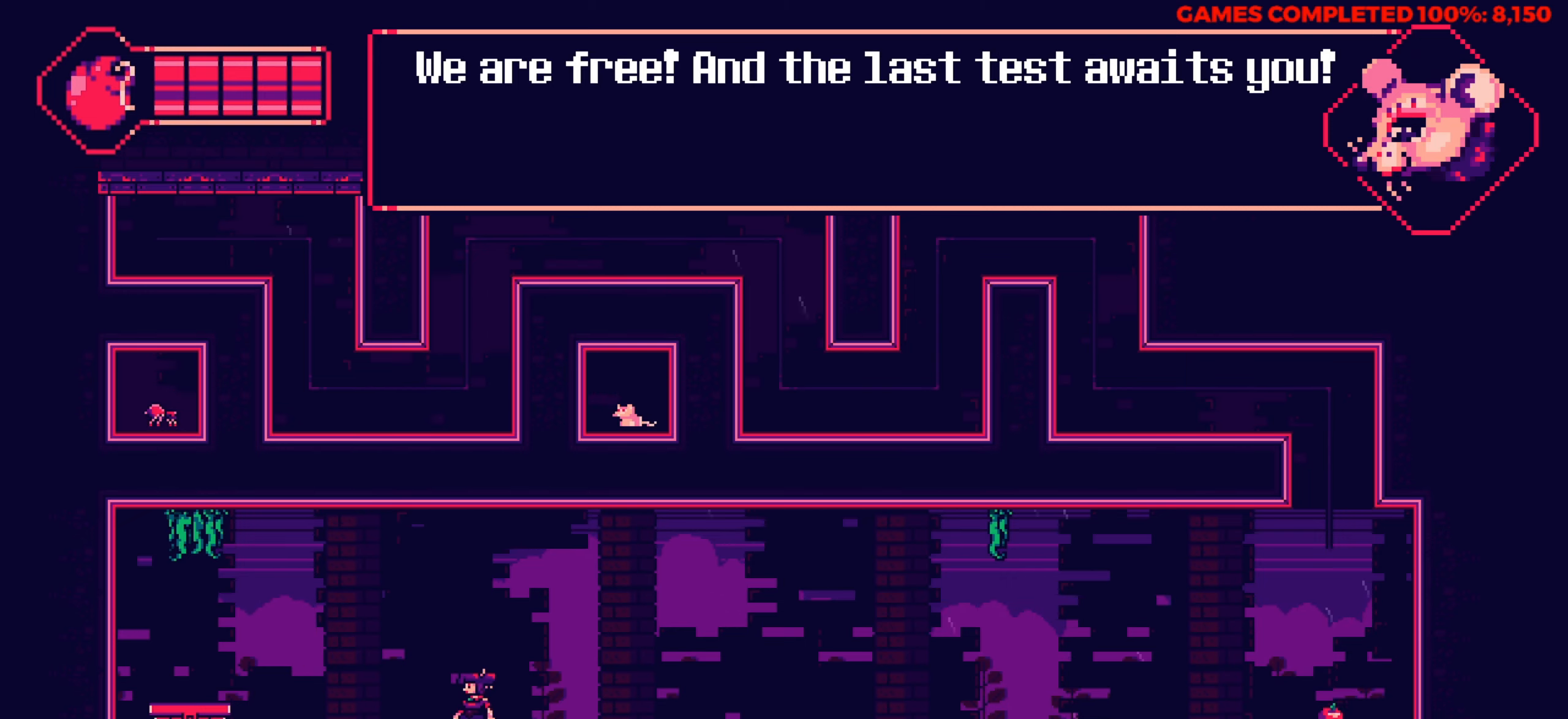
{"keys": ["right"], "events": [[17, "right", "up"], [484, "right", "down"]]}
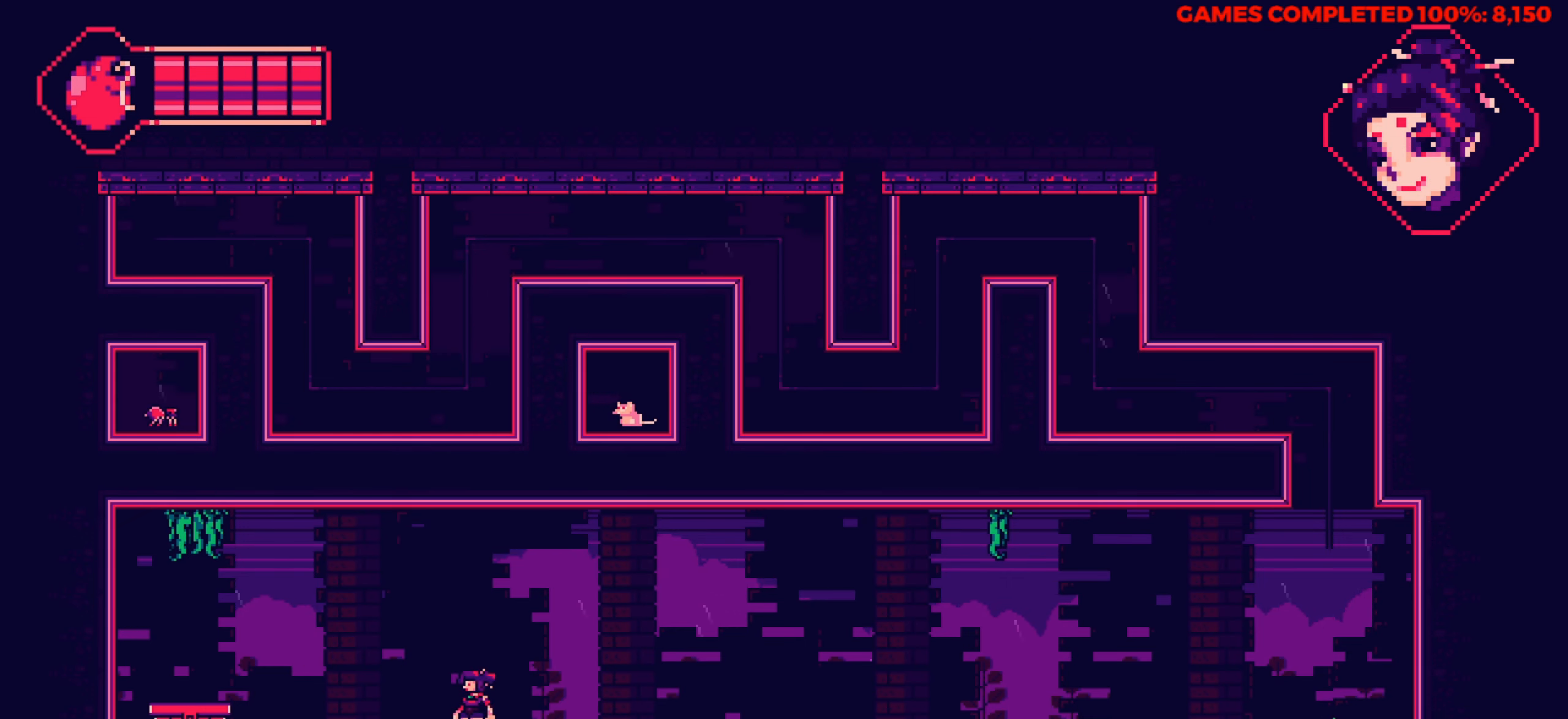
{"keys": ["right"], "events": []}
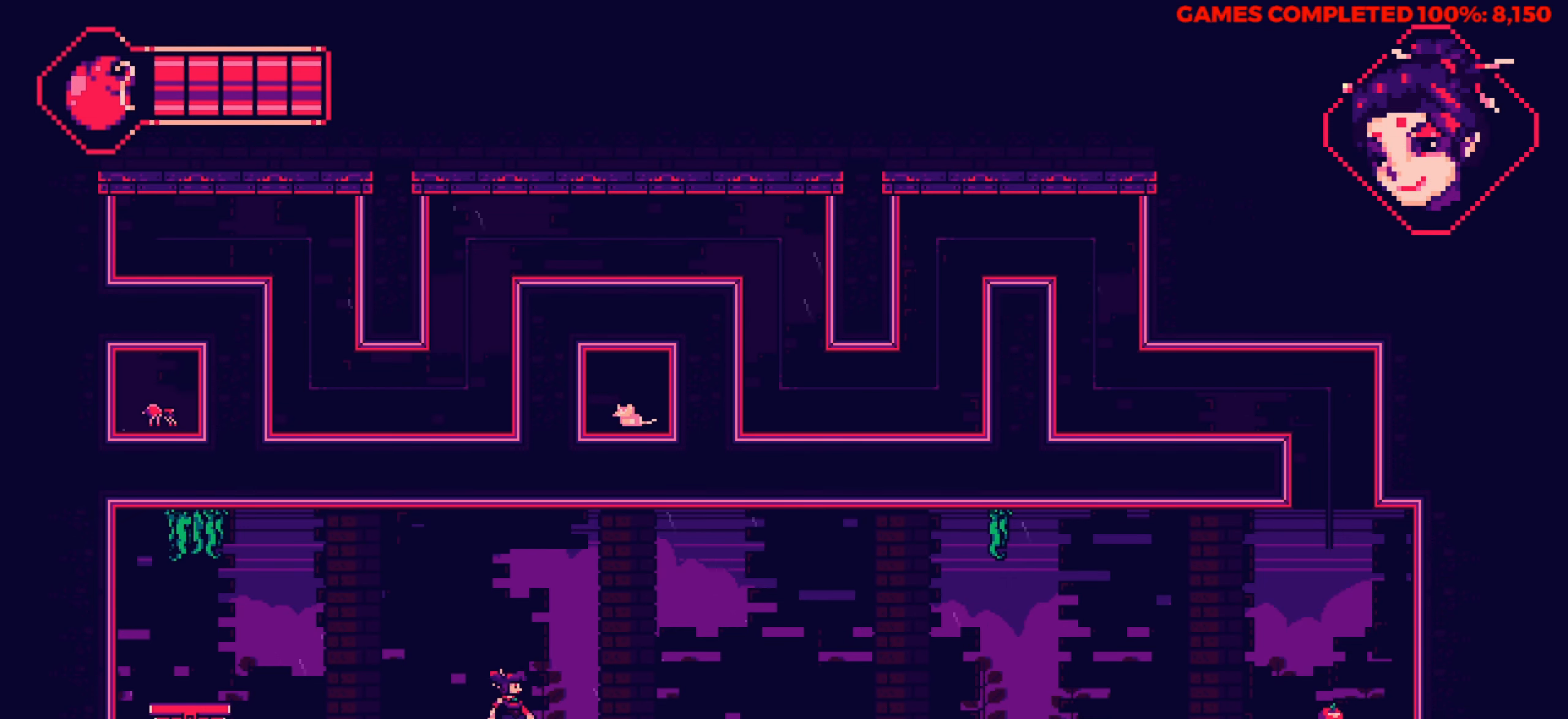
{"keys": ["right", "up"], "events": [[417, "up", "down"]]}
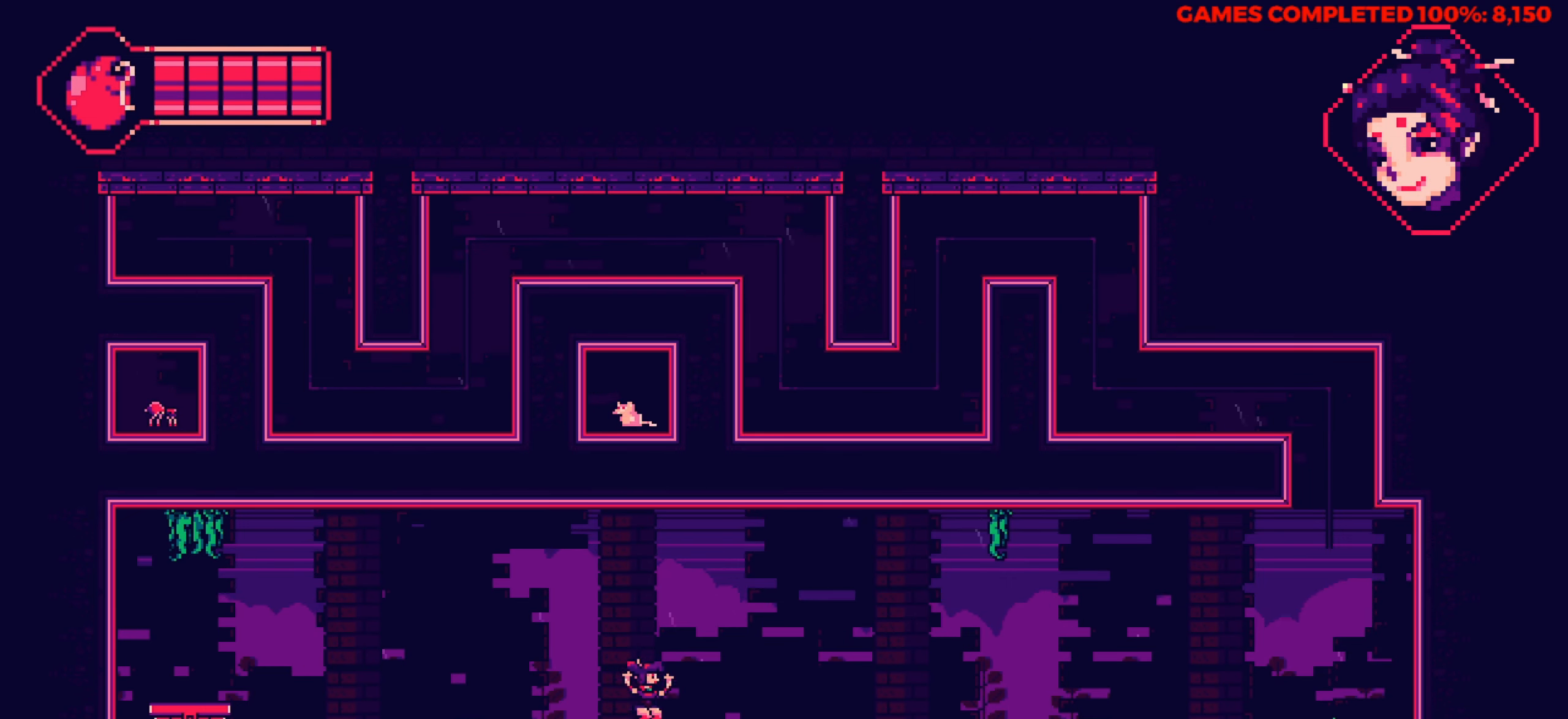
{"keys": ["right"], "events": [[300, "up", "up"]]}
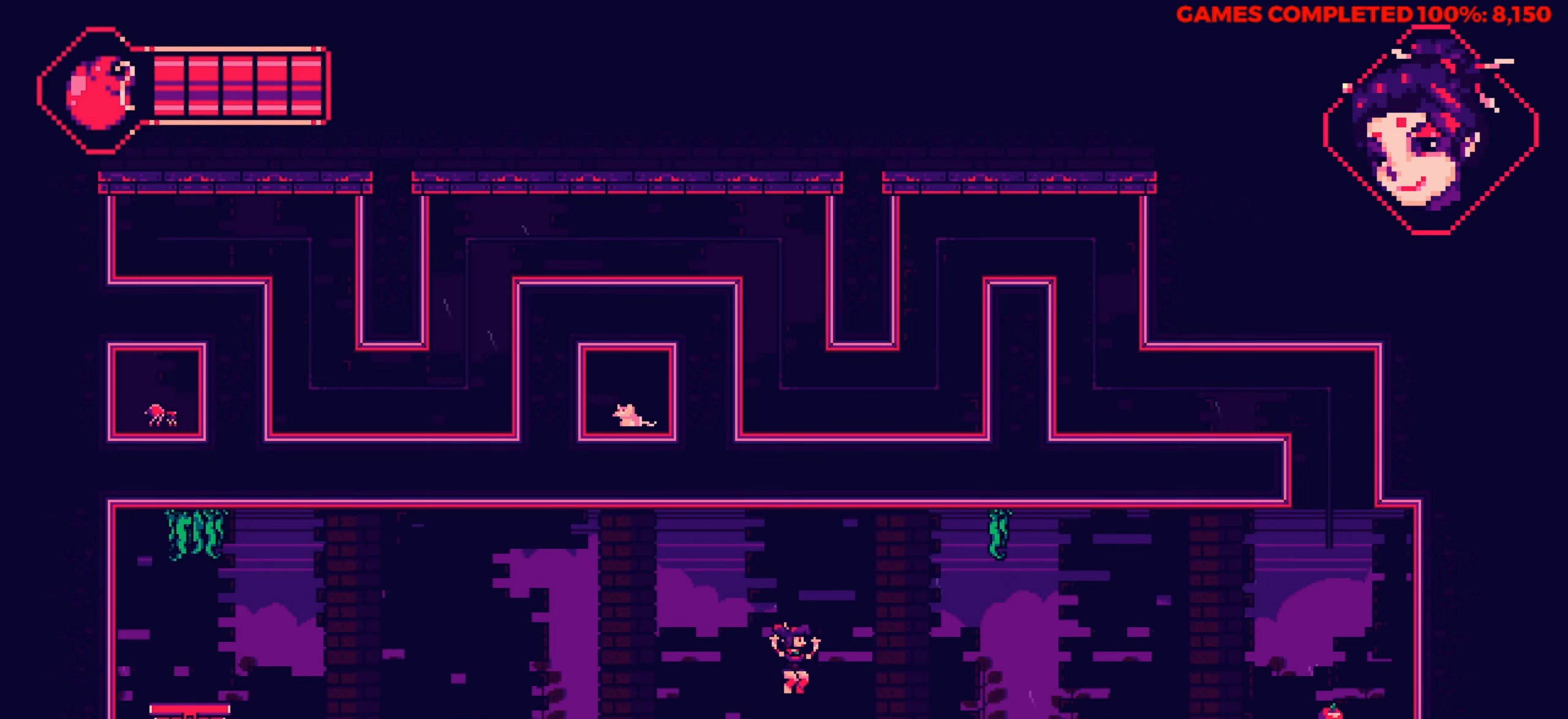
{"keys": ["right"], "events": []}
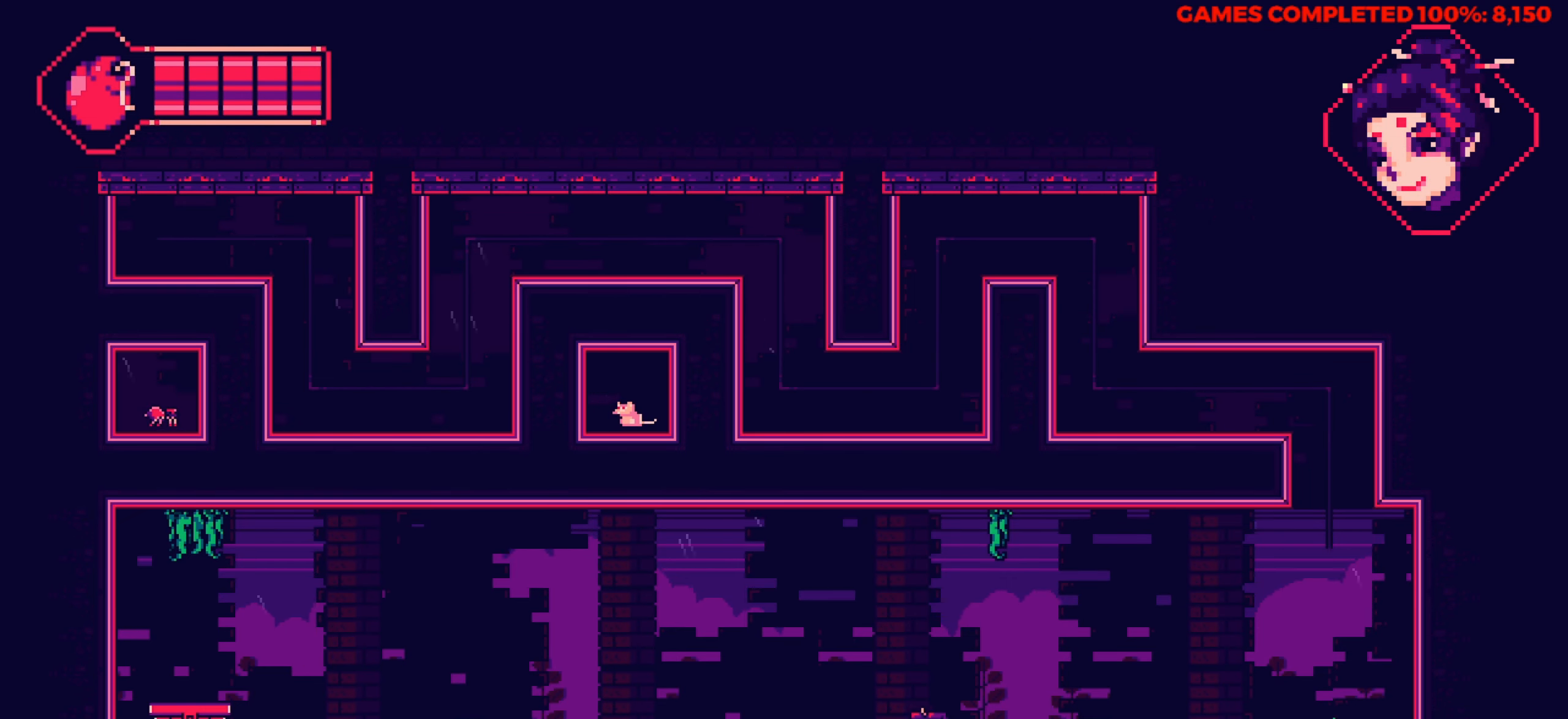
{"keys": ["right"], "events": [[134, "up", "down"], [367, "up", "up"]]}
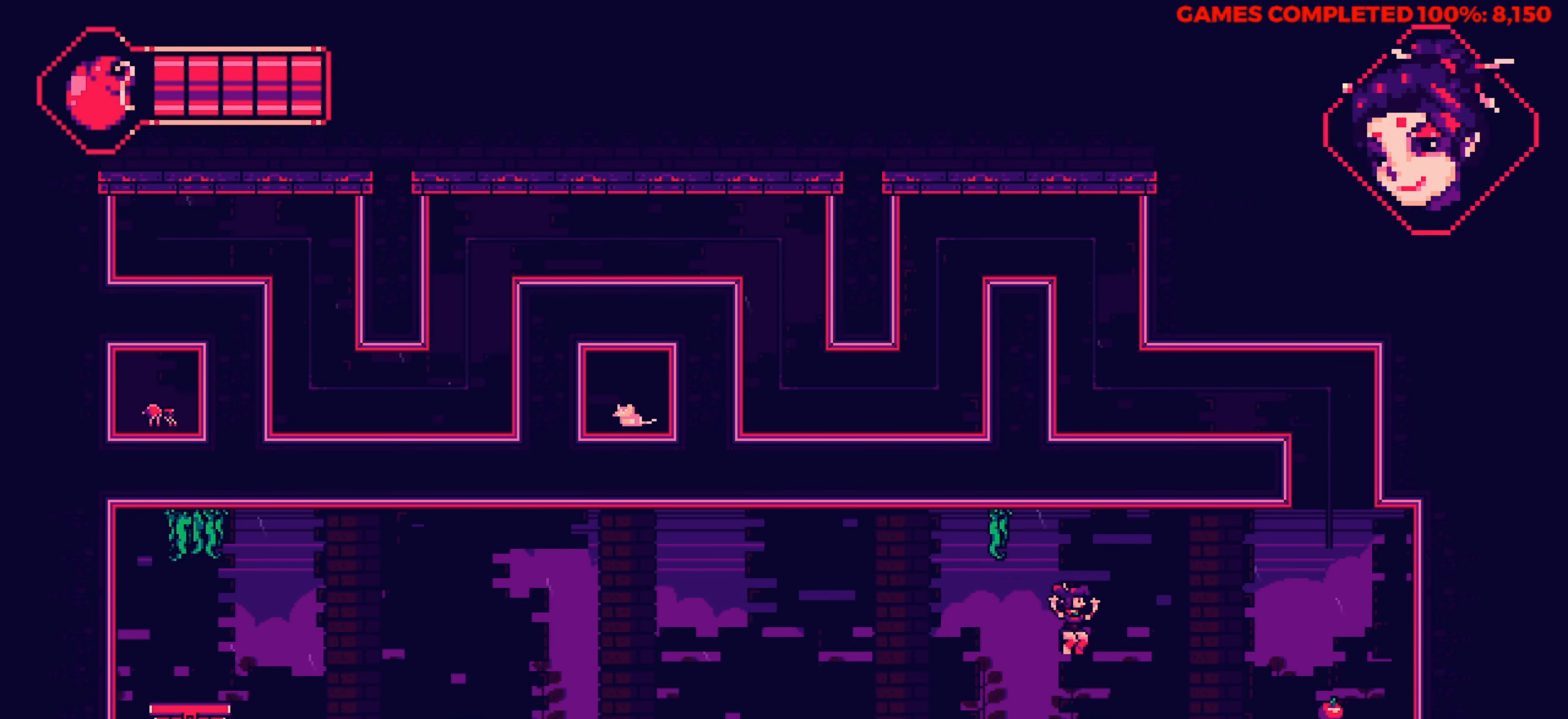
{"keys": ["right"], "events": []}
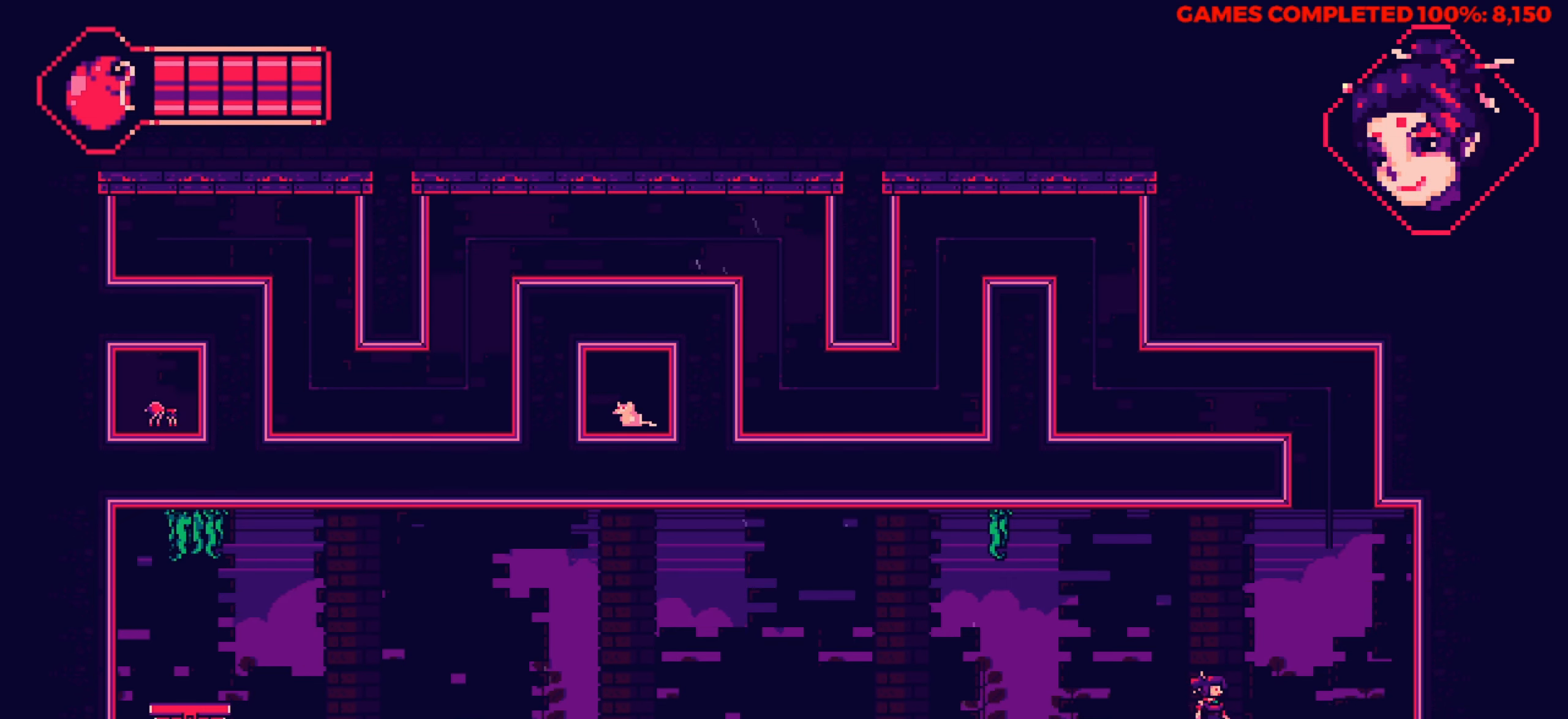
{"keys": ["left"], "events": [[400, "left", "down"], [400, "right", "up"]]}
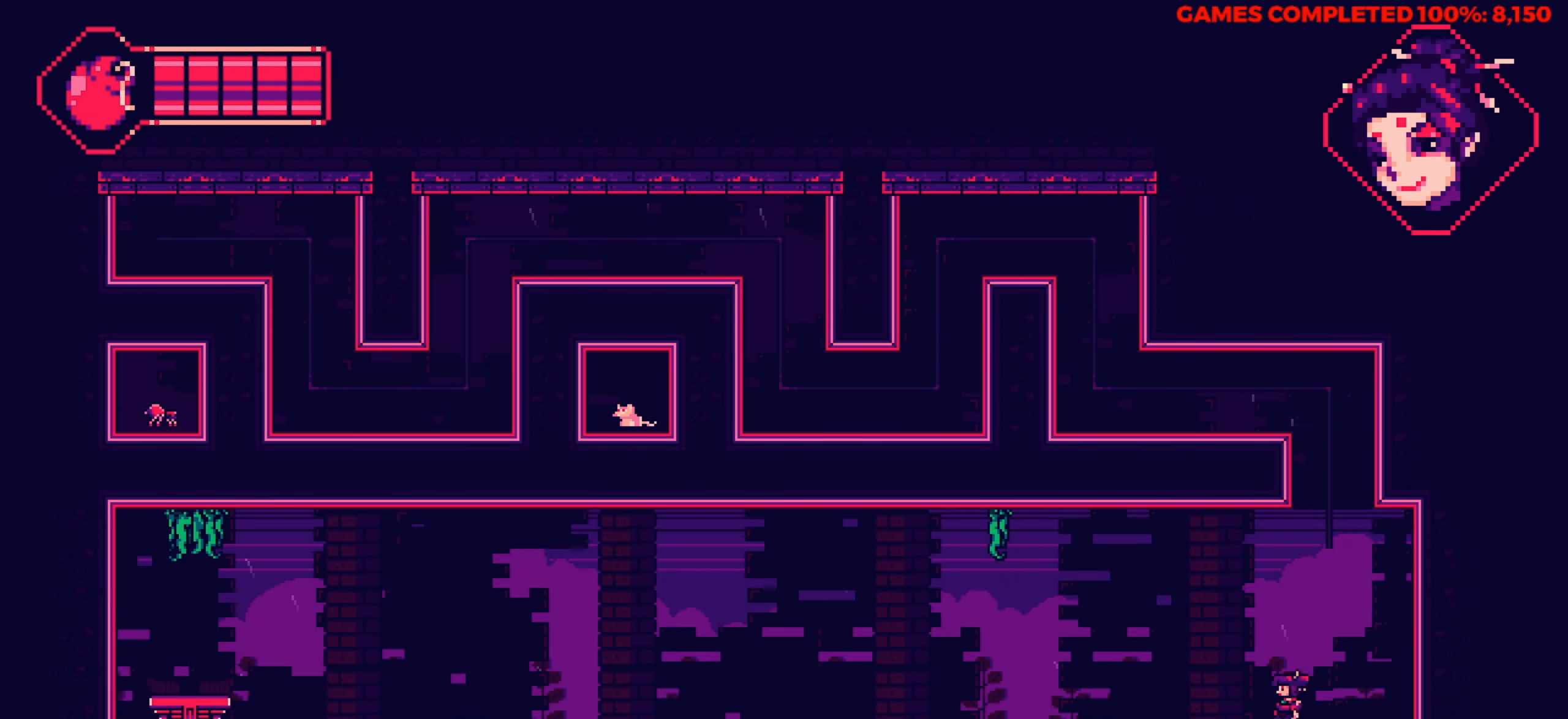
{"keys": ["left"], "events": [[84, "up", "down"], [234, "up", "up"]]}
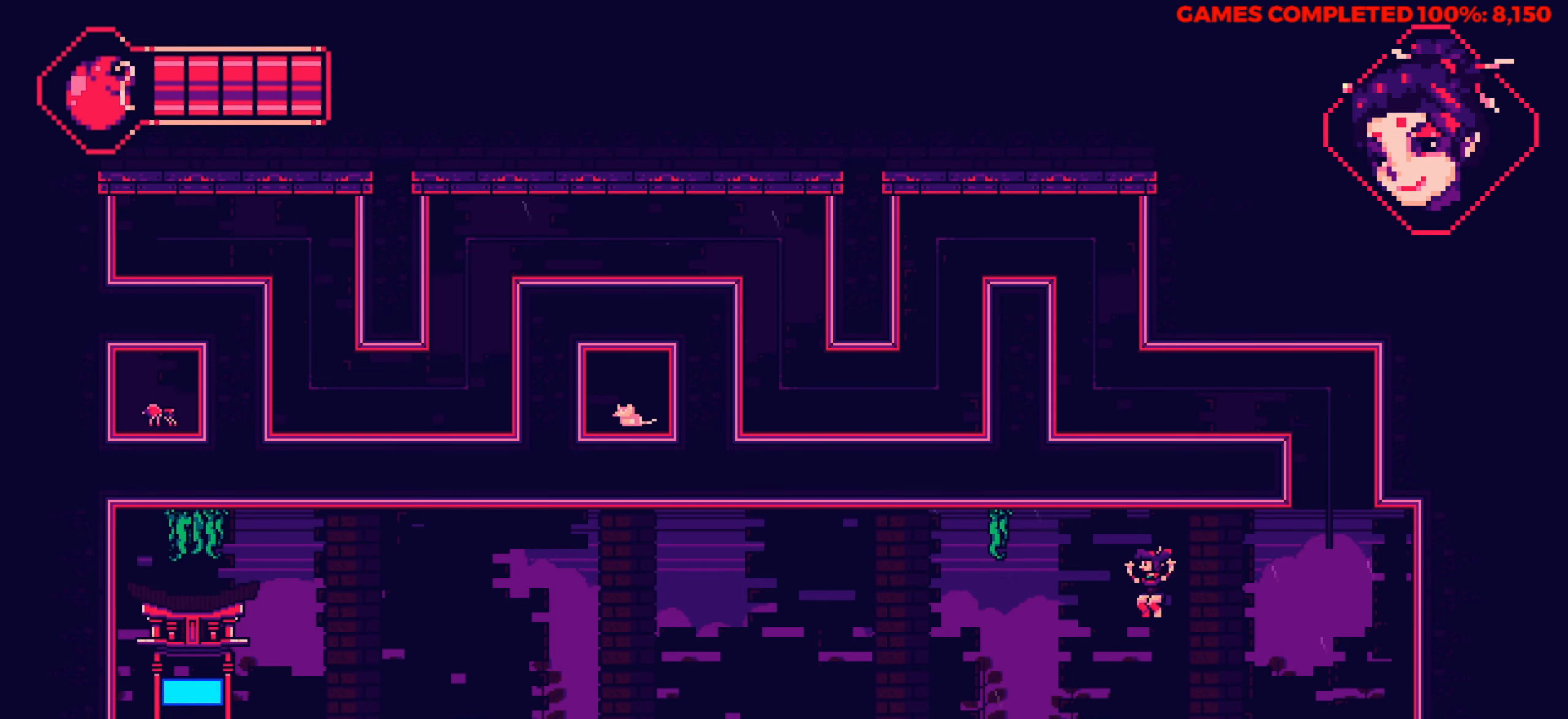
{"keys": ["left"], "events": [[66, "left", "up"], [283, "left", "down"]]}
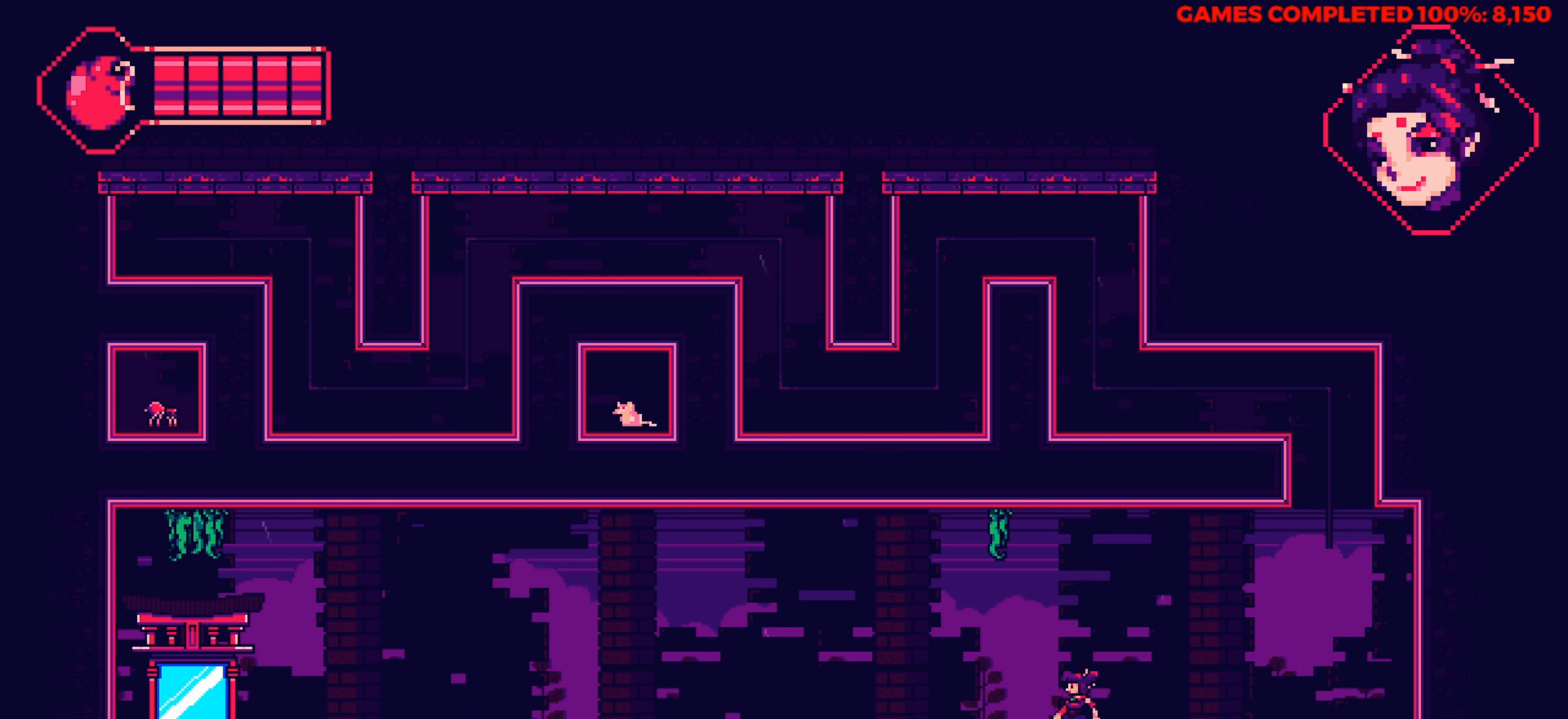
{"keys": ["left"], "events": [[316, "up", "down"], [450, "up", "up"]]}
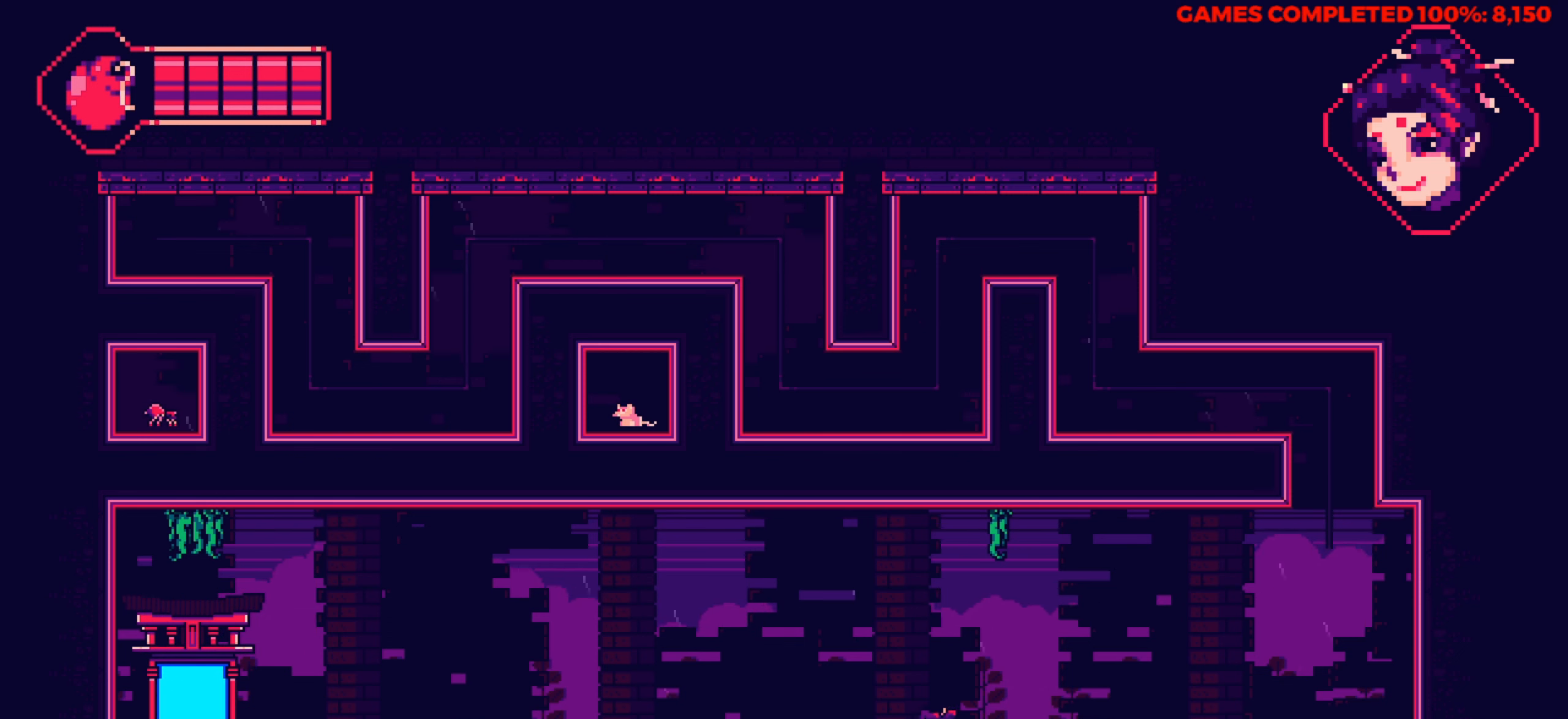
{"keys": ["left"], "events": [[83, "up", "down"], [183, "up", "up"]]}
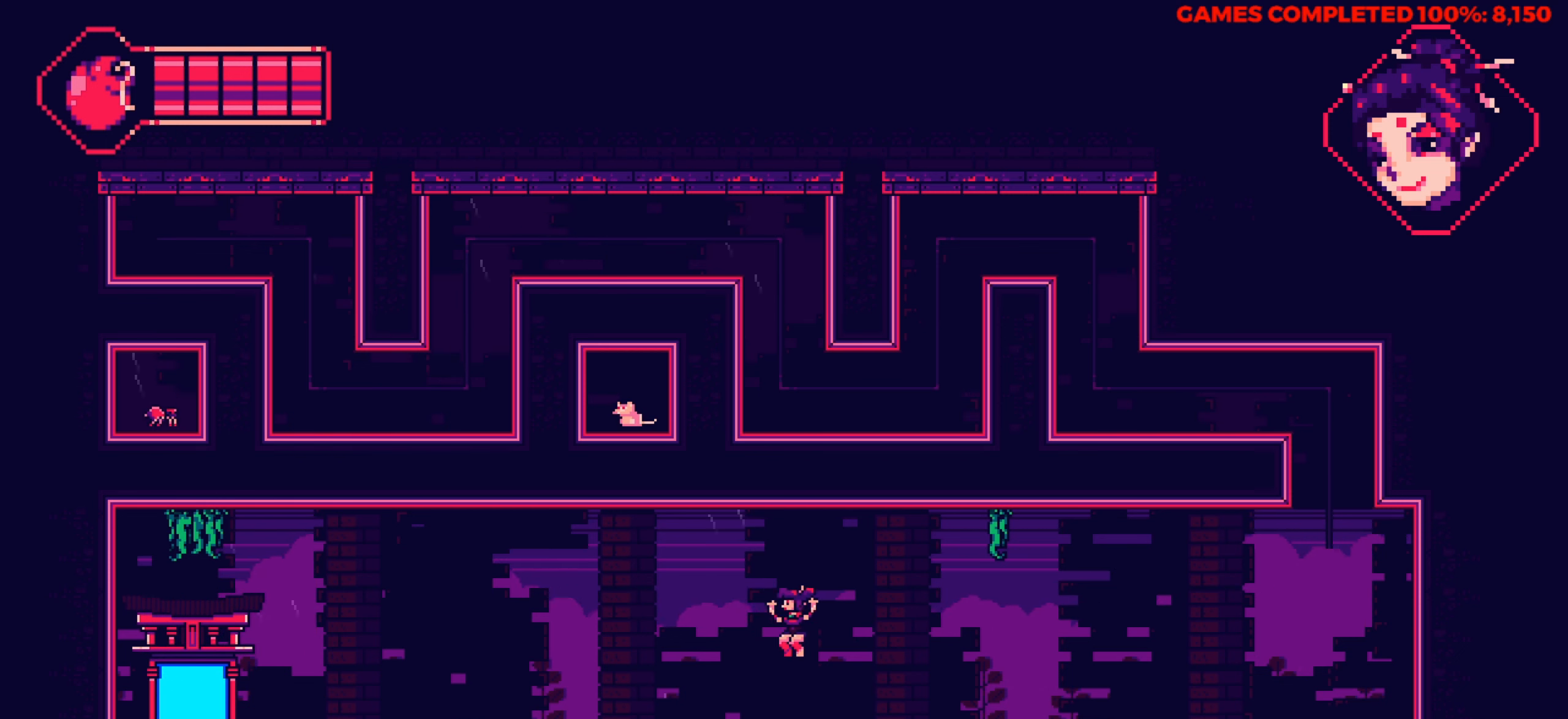
{"keys": ["left", "up"], "events": [[383, "up", "down"]]}
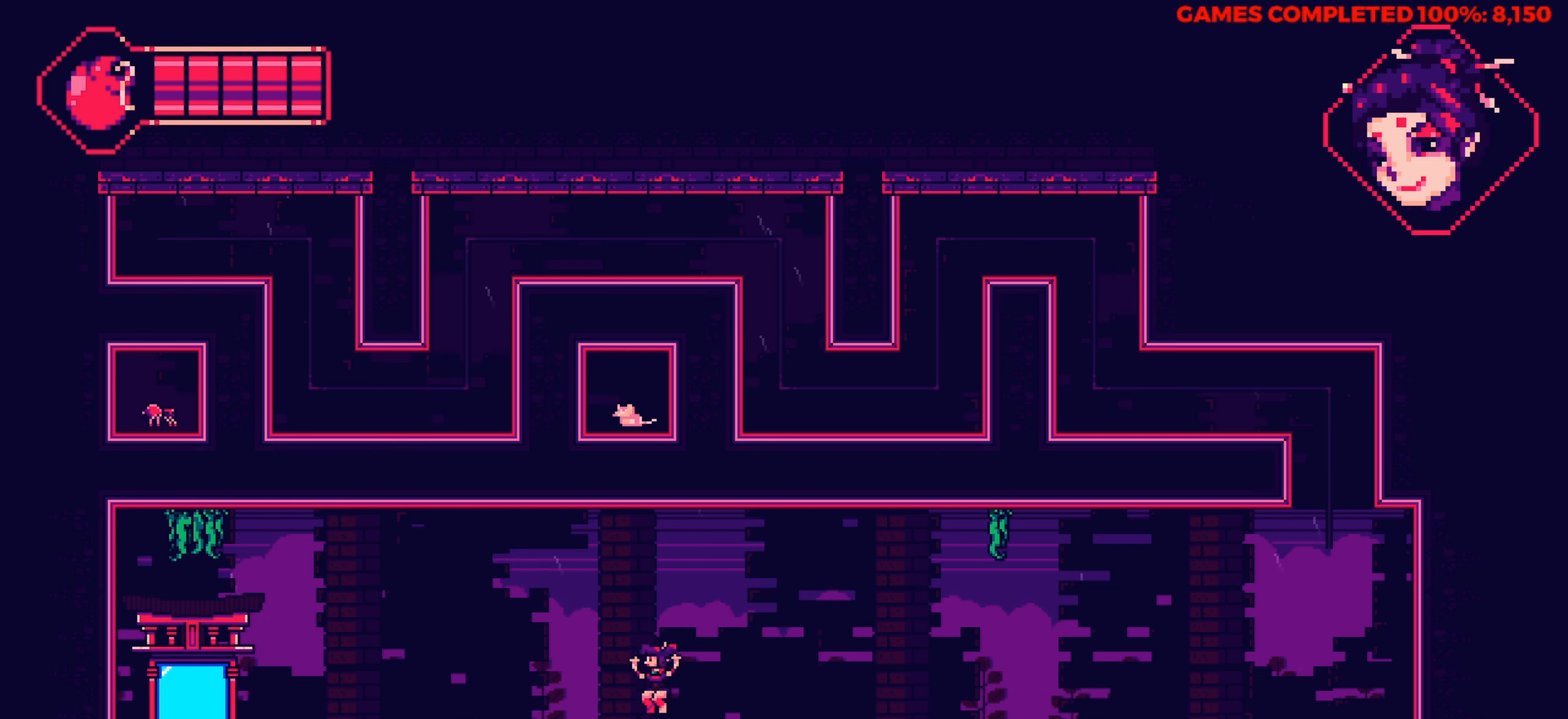
{"keys": ["left"], "events": [[216, "up", "up"]]}
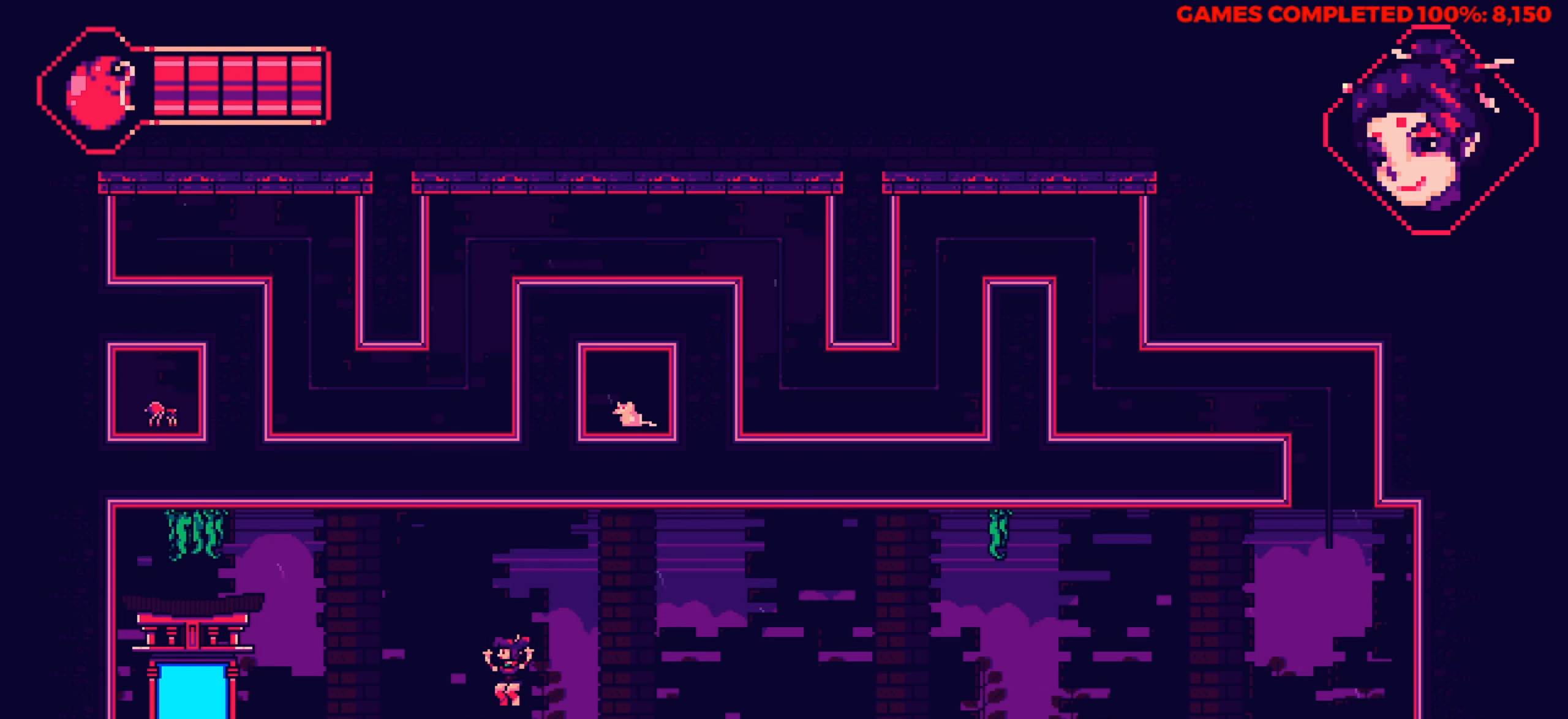
{"keys": ["left"], "events": []}
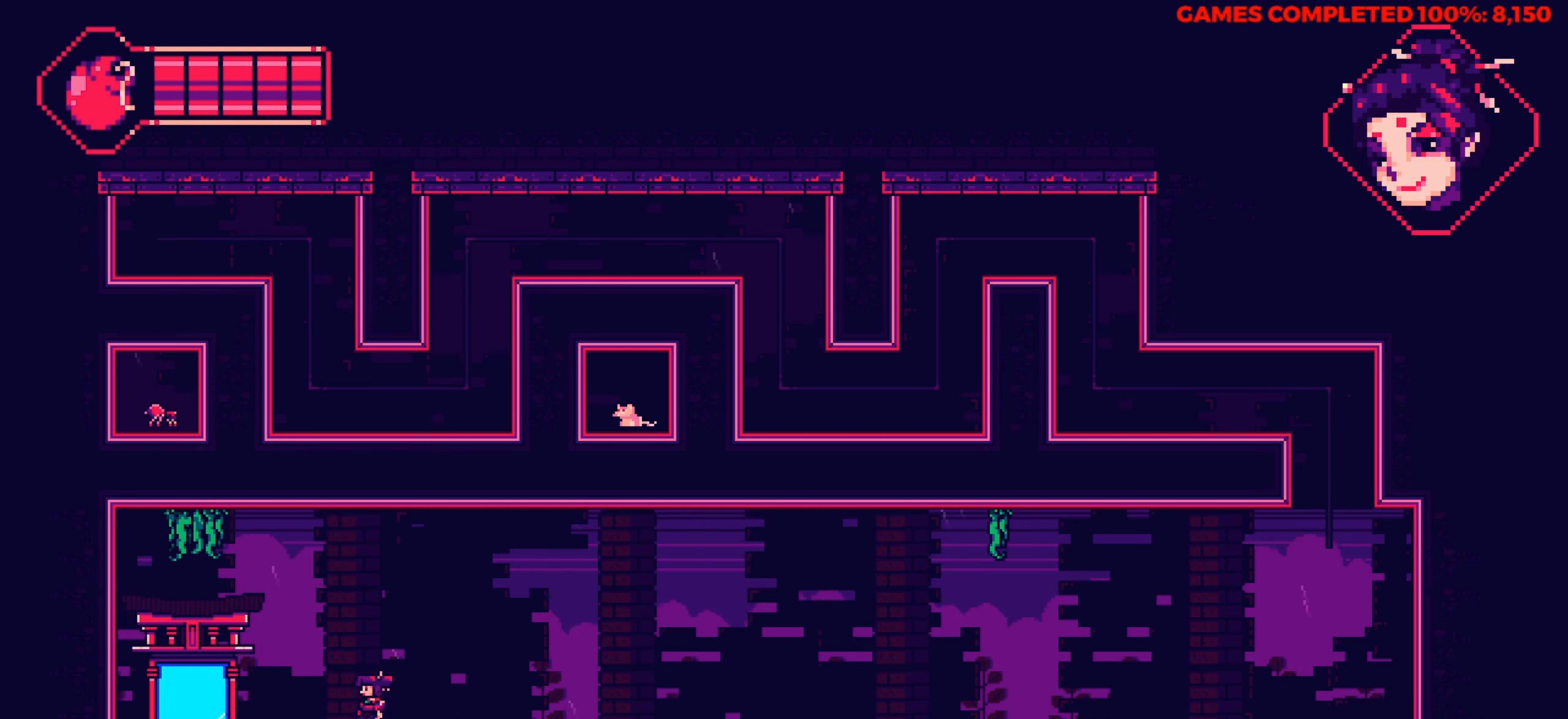
{"keys": ["left"], "events": []}
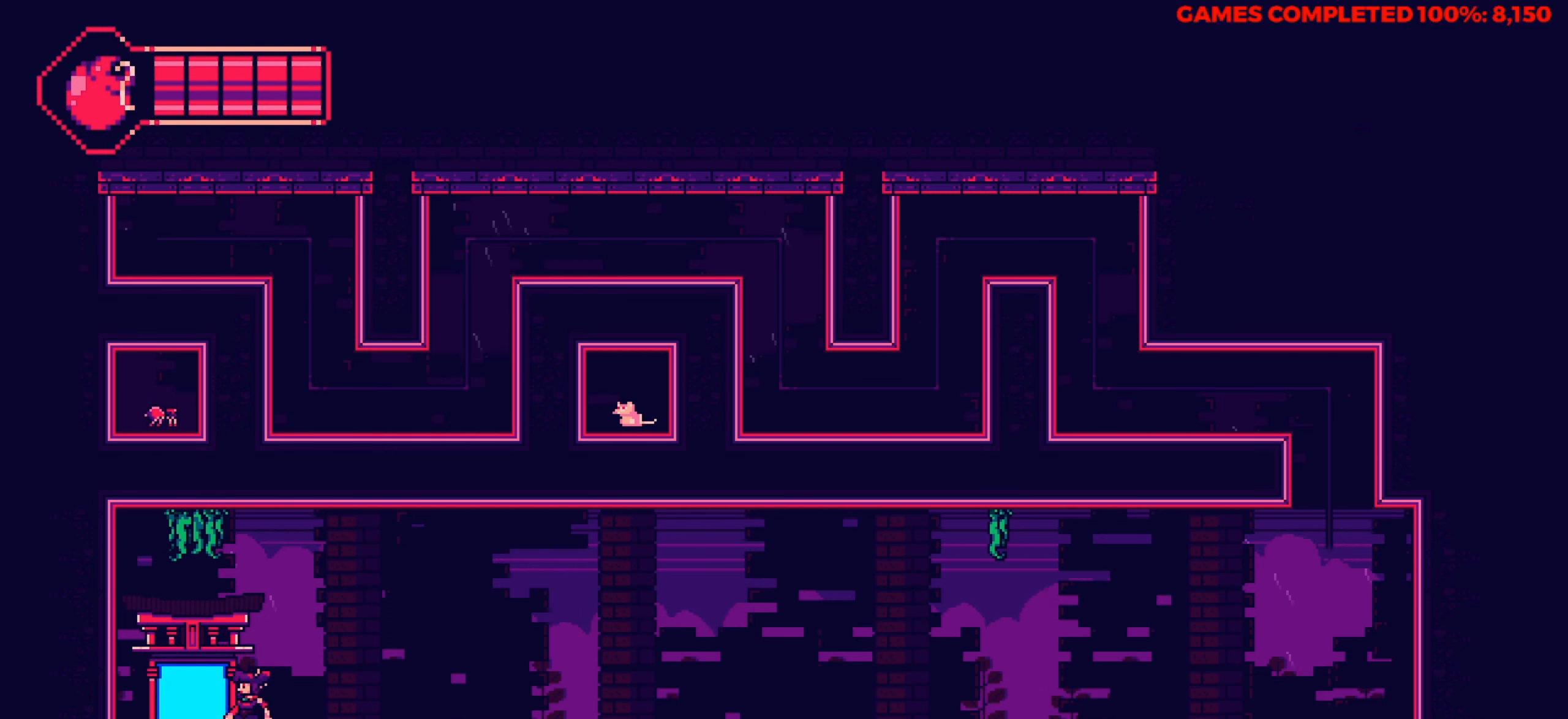
{"keys": [], "events": [[400, "left", "up"]]}
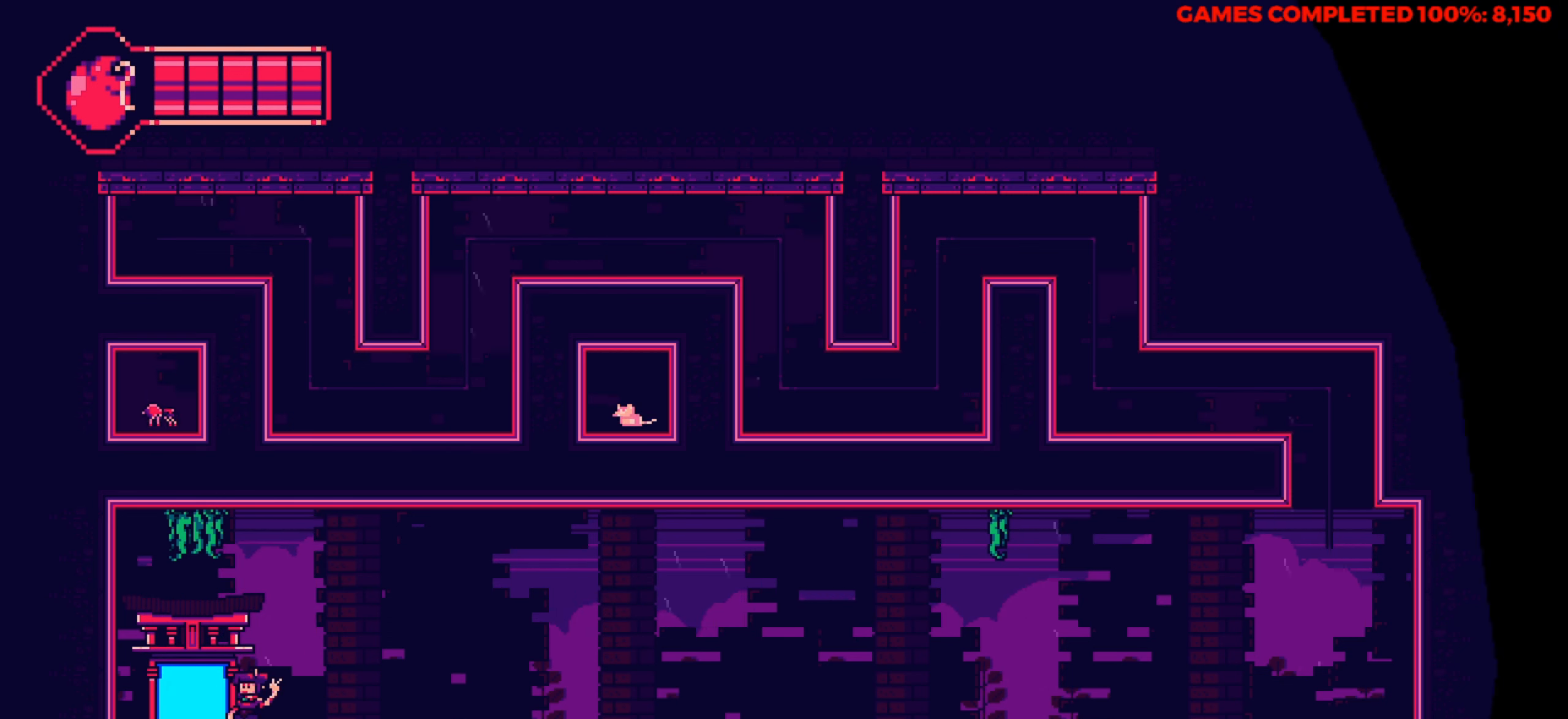
{"keys": [], "events": []}
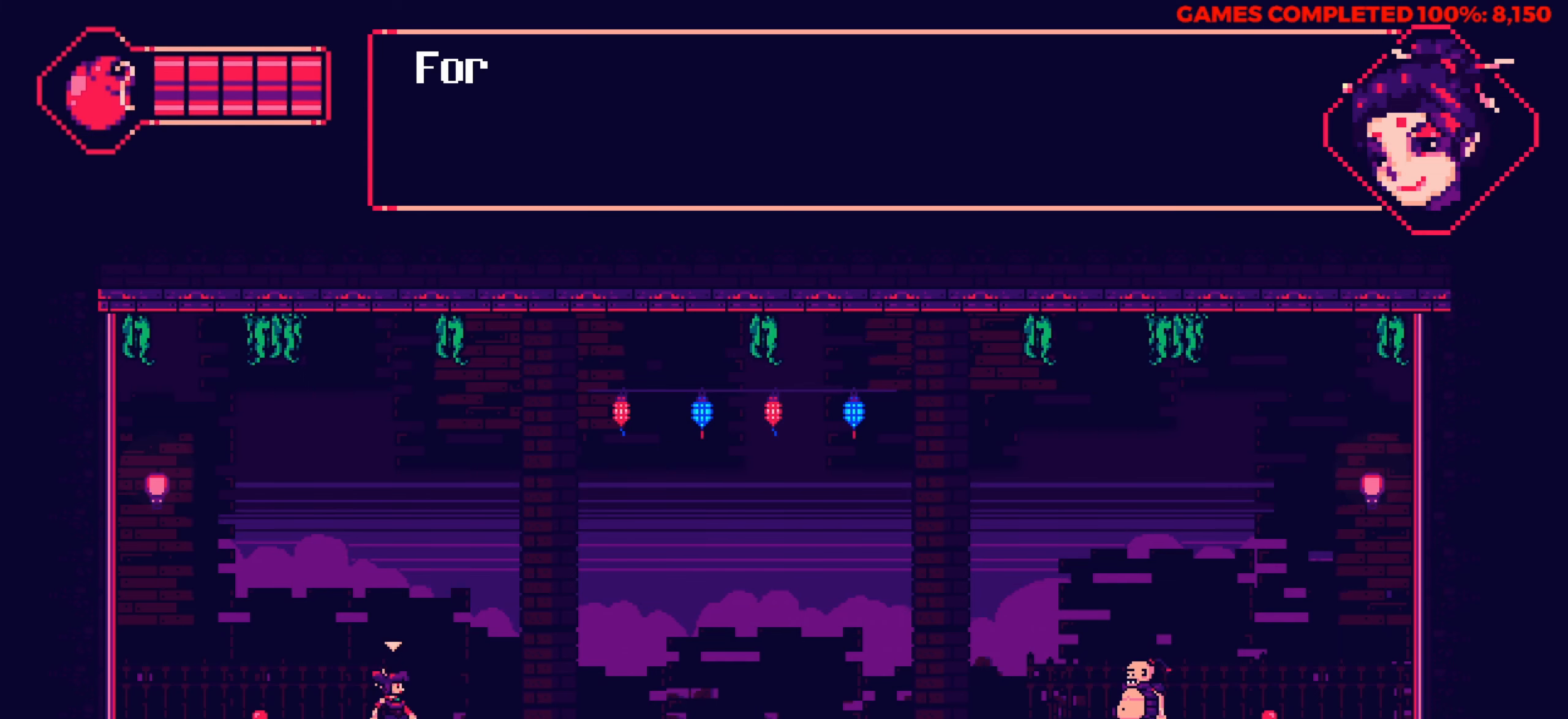
{"keys": ["right"], "events": [[433, "right", "down"]]}
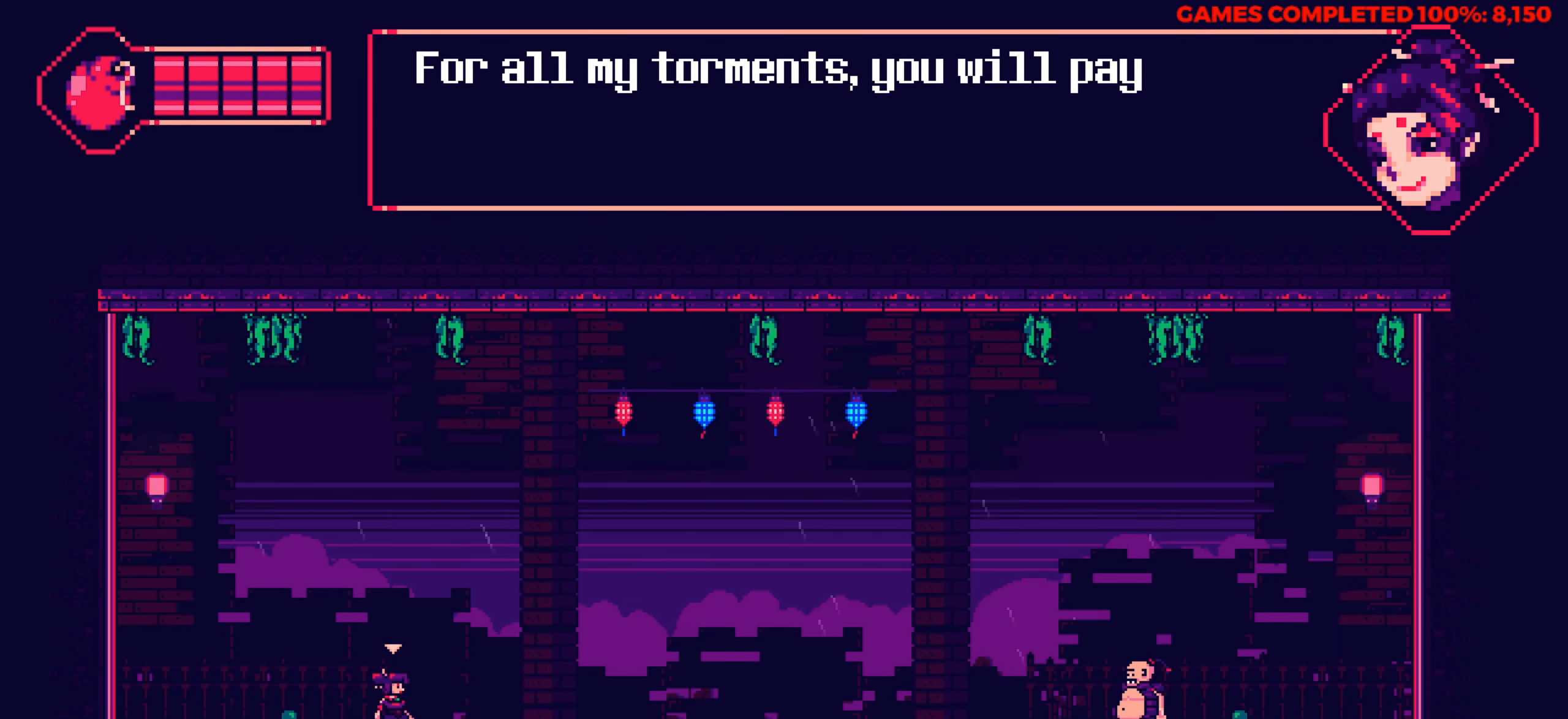
{"keys": [], "events": [[117, "right", "up"]]}
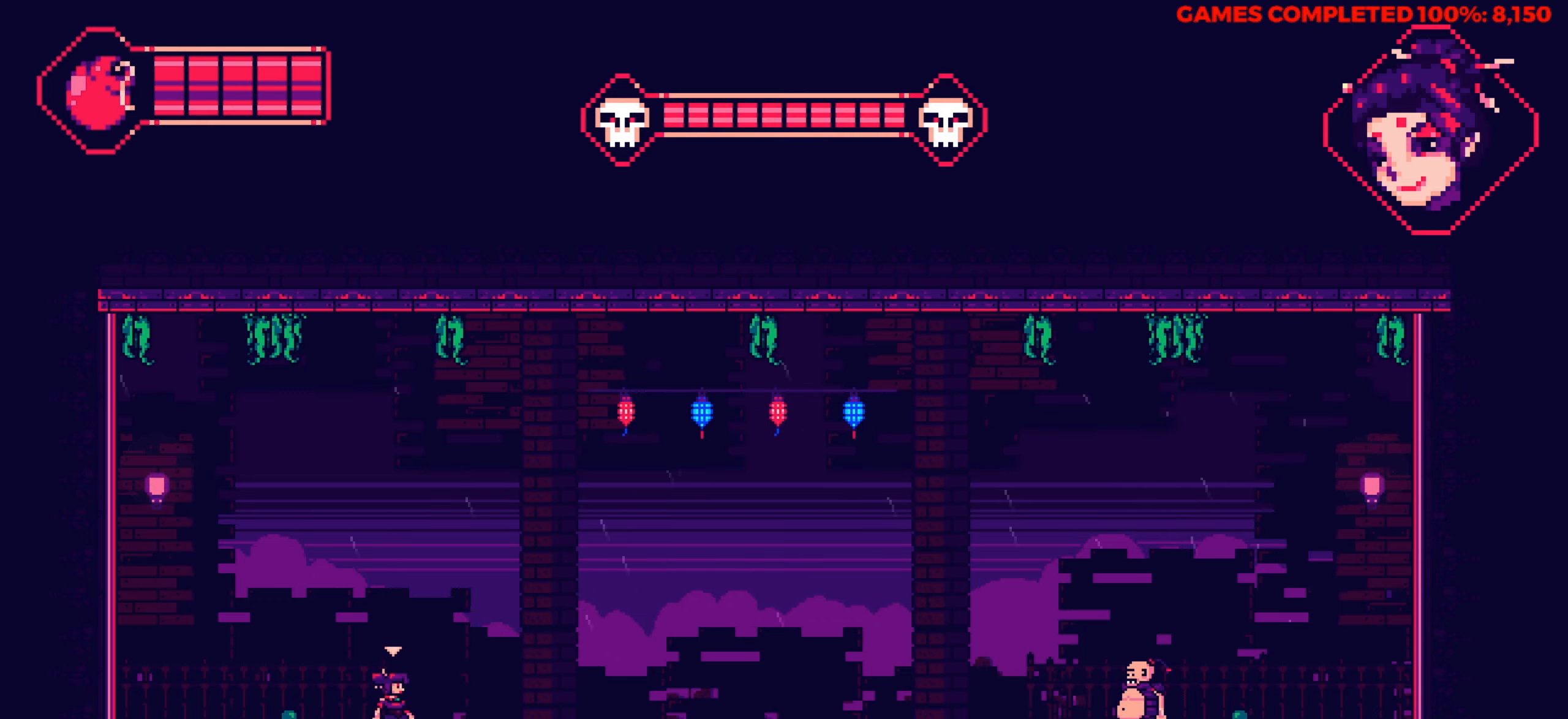
{"keys": ["left"], "events": [[417, "left", "down"]]}
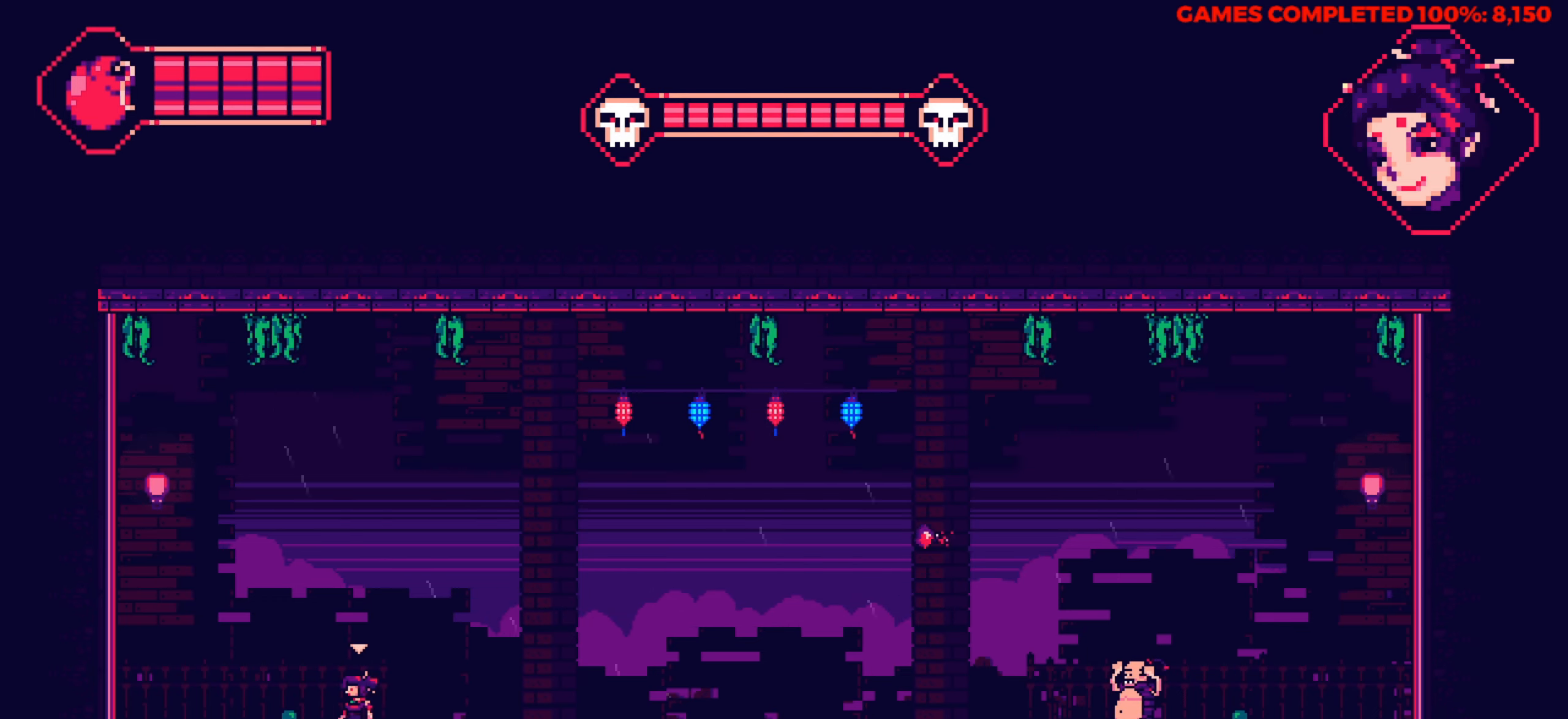
{"keys": ["right", "z"], "events": [[433, "right", "down"], [483, "left", "up"], [483, "z", "down"]]}
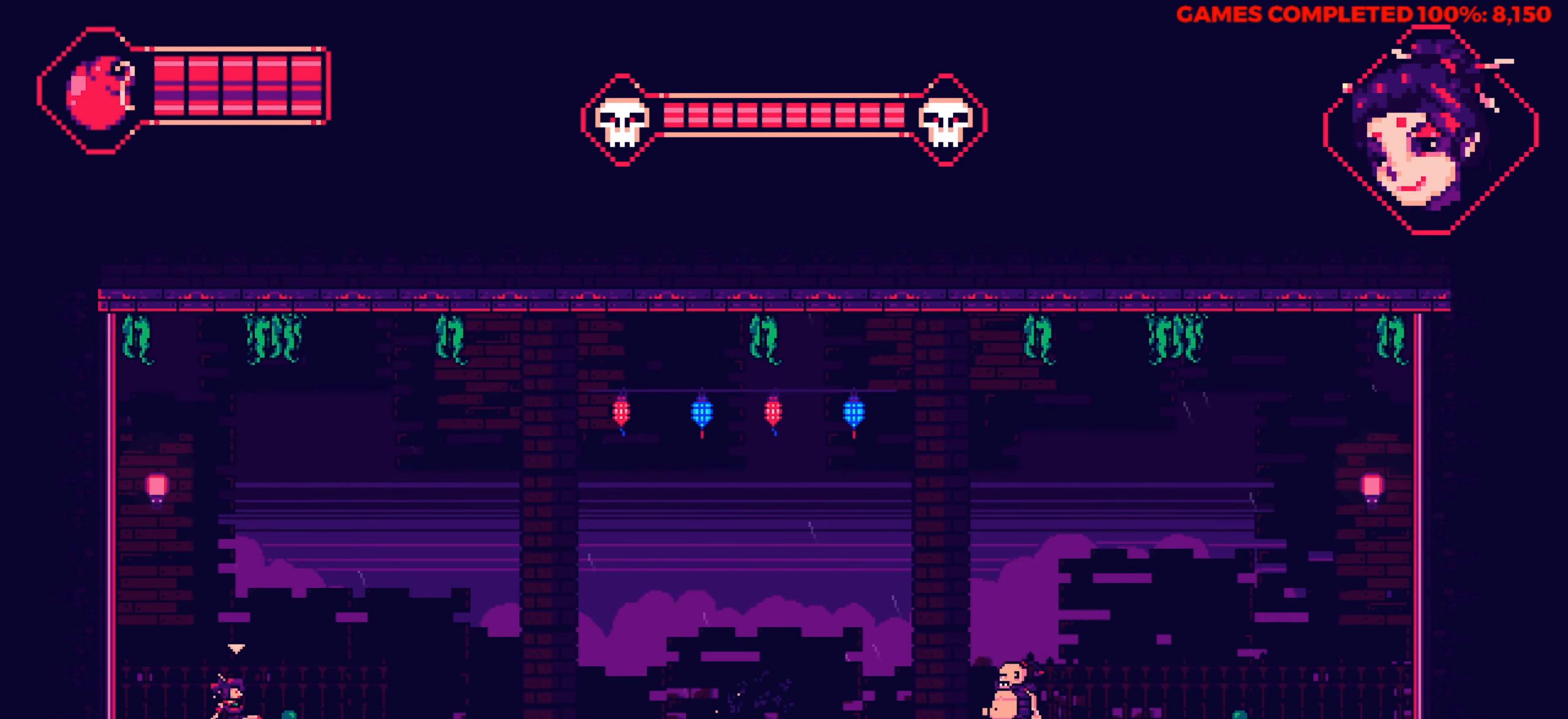
{"keys": ["right", "z"], "events": [[33, "right", "up"], [117, "z", "up"], [217, "z", "down"], [317, "z", "up"], [350, "right", "down"], [400, "z", "down"]]}
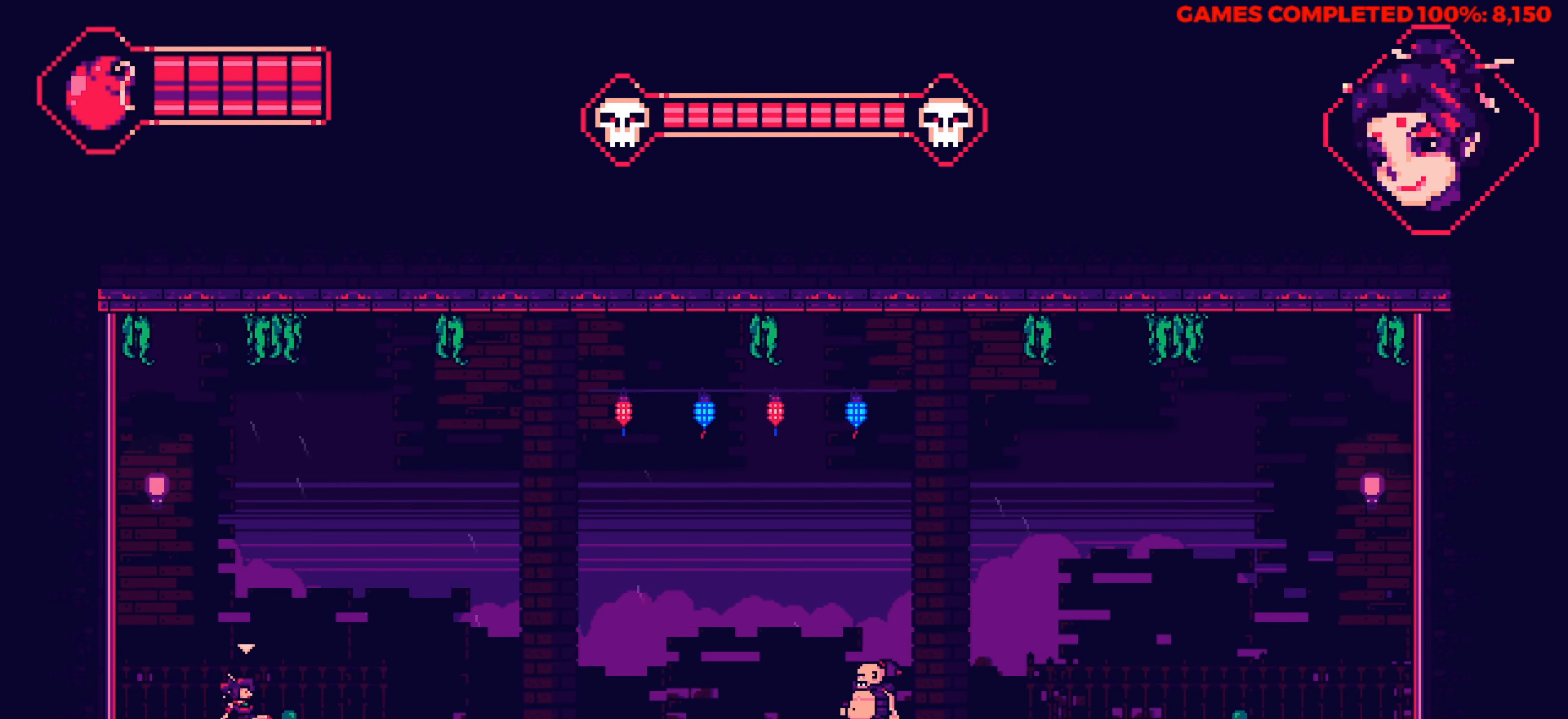
{"keys": ["left"], "events": [[50, "z", "up"], [417, "left", "down"], [417, "right", "up"]]}
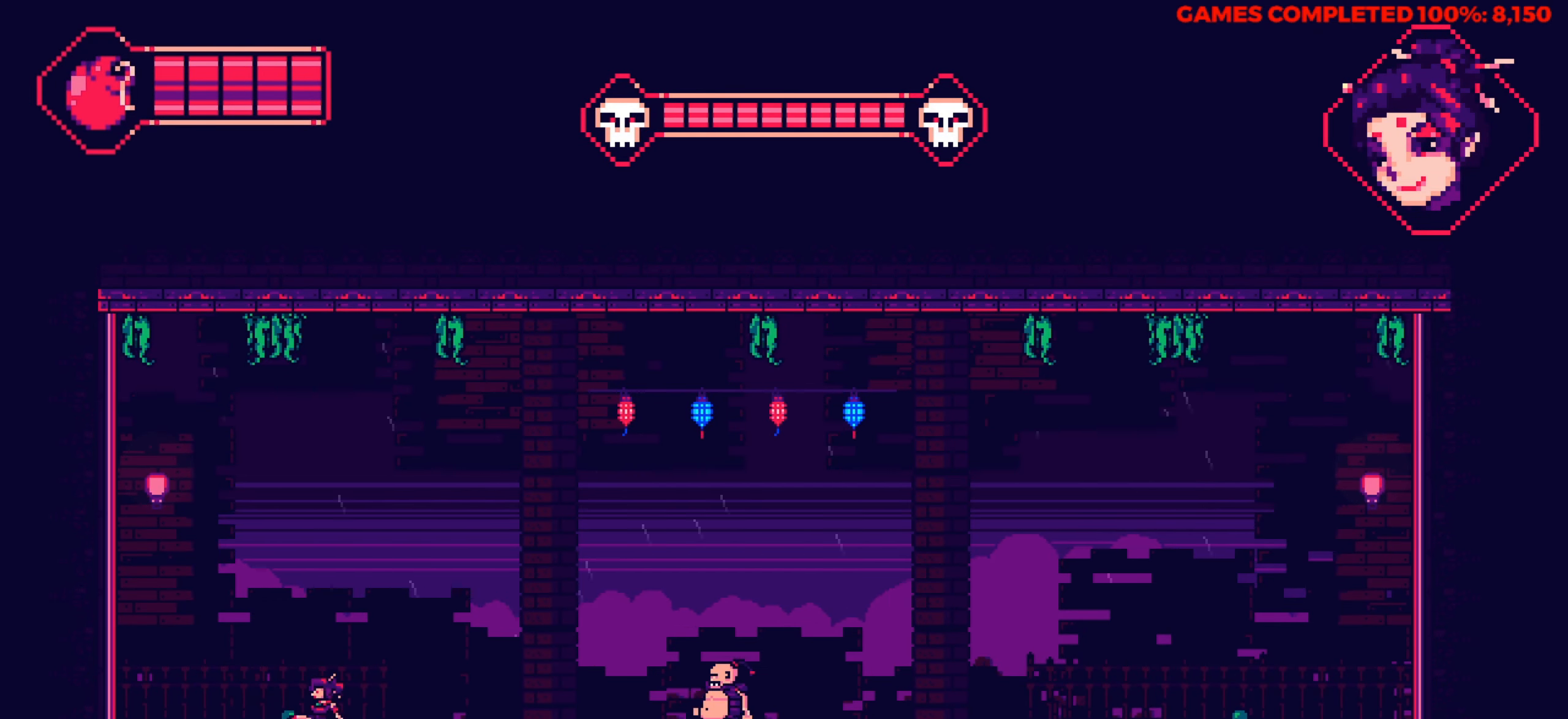
{"keys": ["left"], "events": [[17, "z", "down"], [67, "left", "up"], [150, "z", "up"], [350, "left", "down"]]}
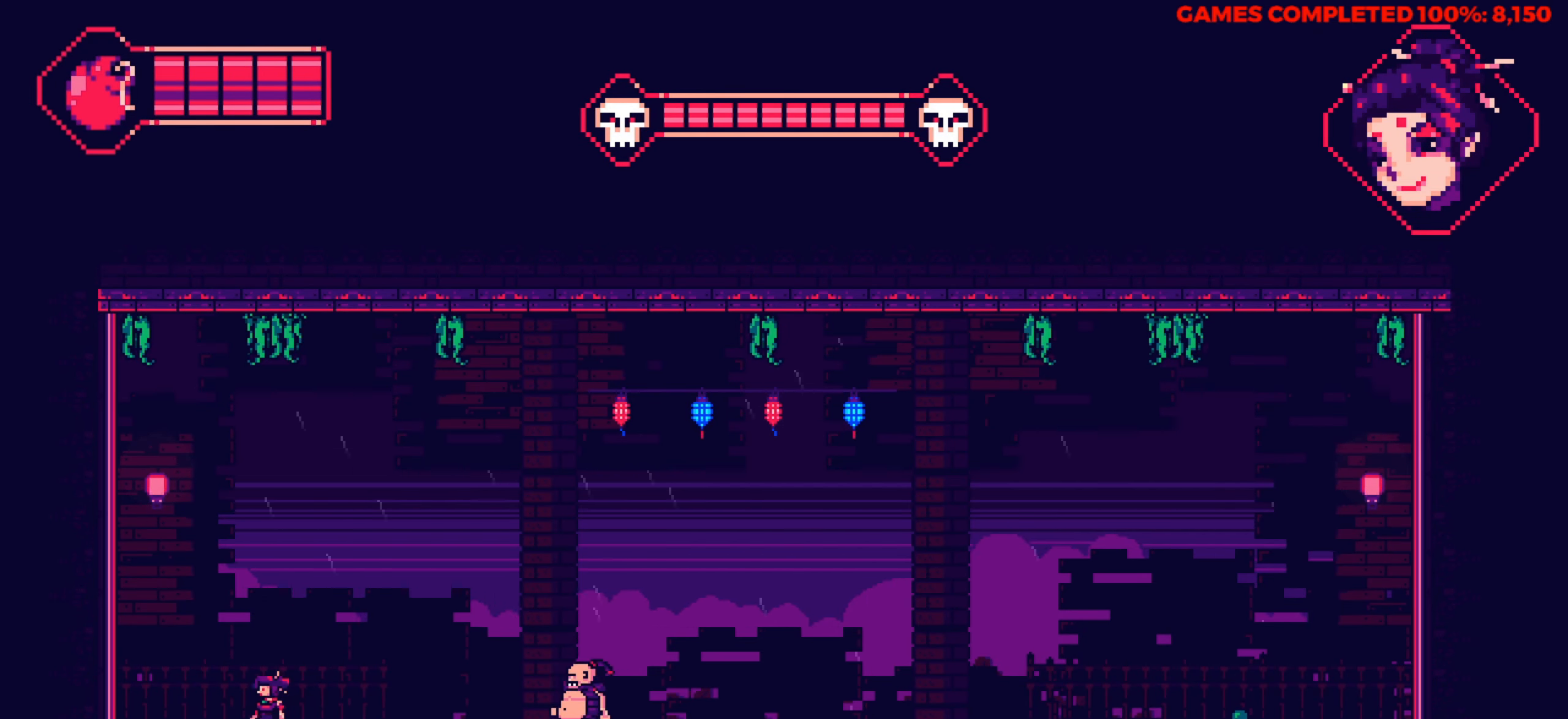
{"keys": ["right", "up"], "events": [[33, "left", "up"], [317, "right", "down"], [350, "up", "down"]]}